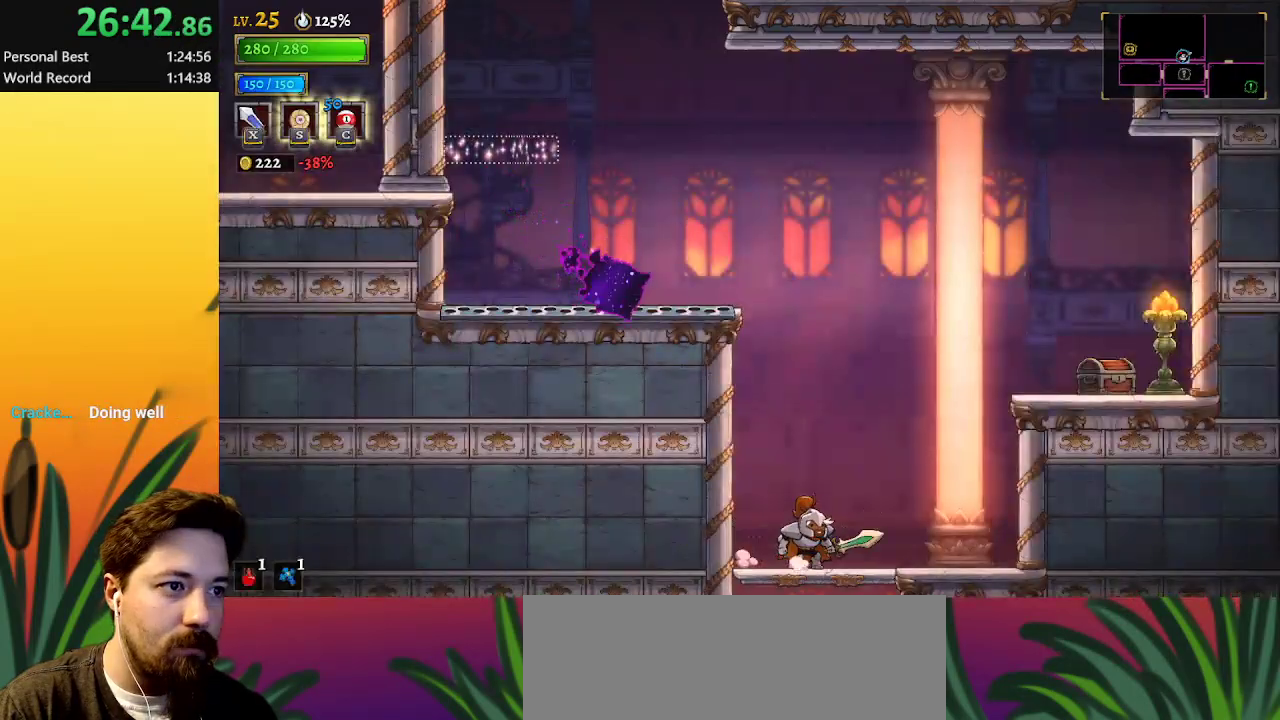
Gameplay with keyboard; each line is a JSON object with the keys held at the frame after it. "events" lists presses ("down") and releases ("up") of "a", "c", "d", "down", "left", "right", "s", "up", "x" and "z" between this image and that frame as [ms after this image, input, new state], when the widget could be followed in between. No other keys are recorded. Mouse input is not recorded.
{"keys": ["z"], "events": [[167, "z", "down"], [450, "z", "up"], [500, "z", "down"]]}
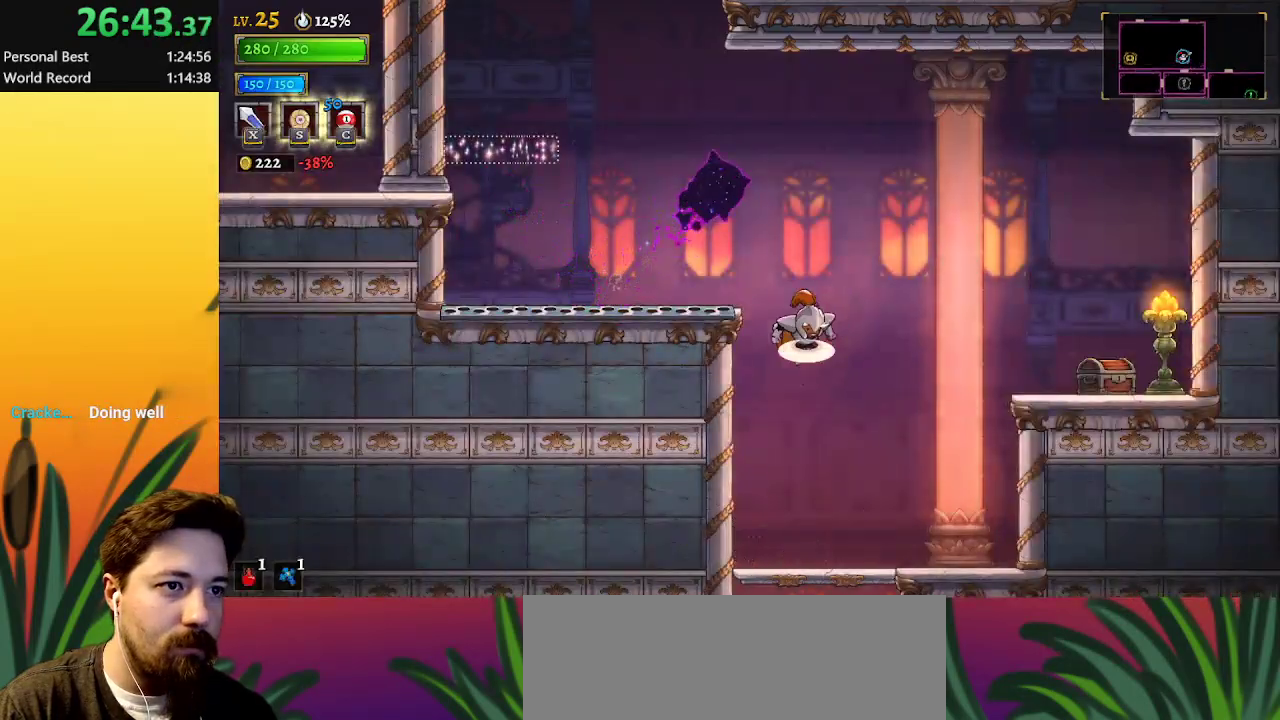
{"keys": ["left", "z"], "events": [[50, "left", "down"], [150, "z", "up"], [467, "z", "down"]]}
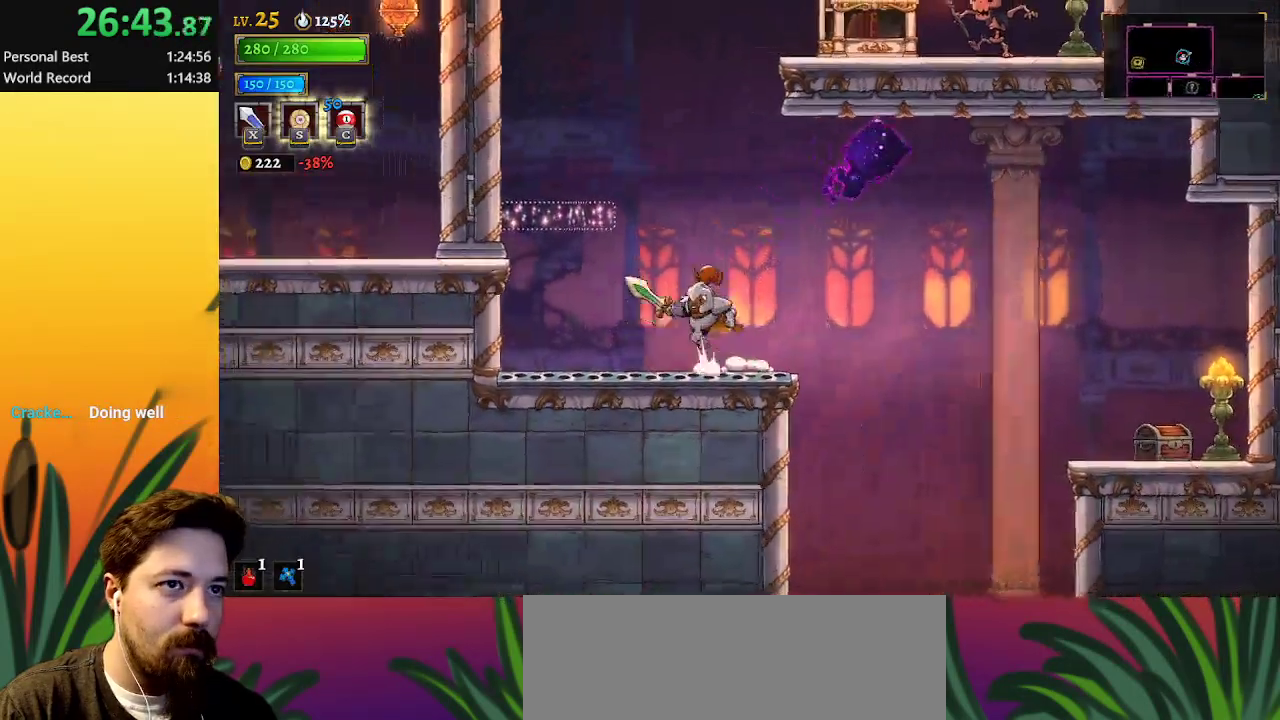
{"keys": [], "events": [[300, "z", "up"], [433, "left", "up"]]}
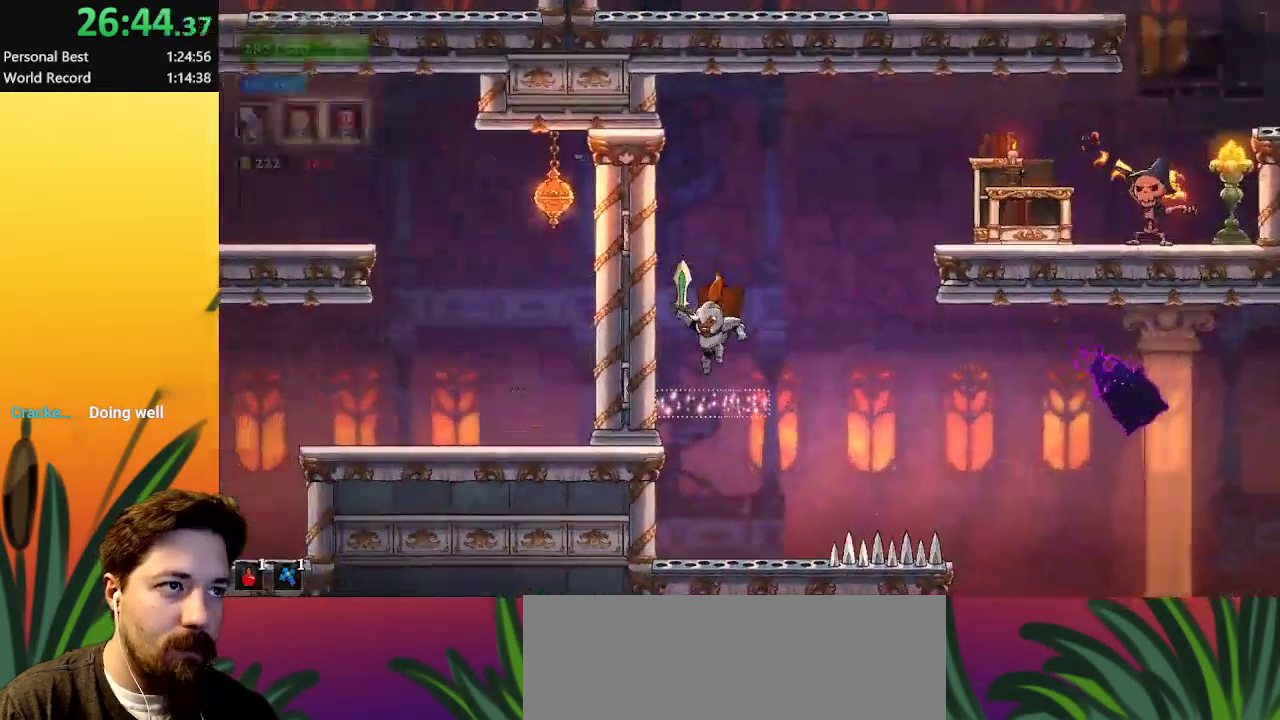
{"keys": ["right", "z"], "events": [[33, "right", "down"], [133, "z", "down"]]}
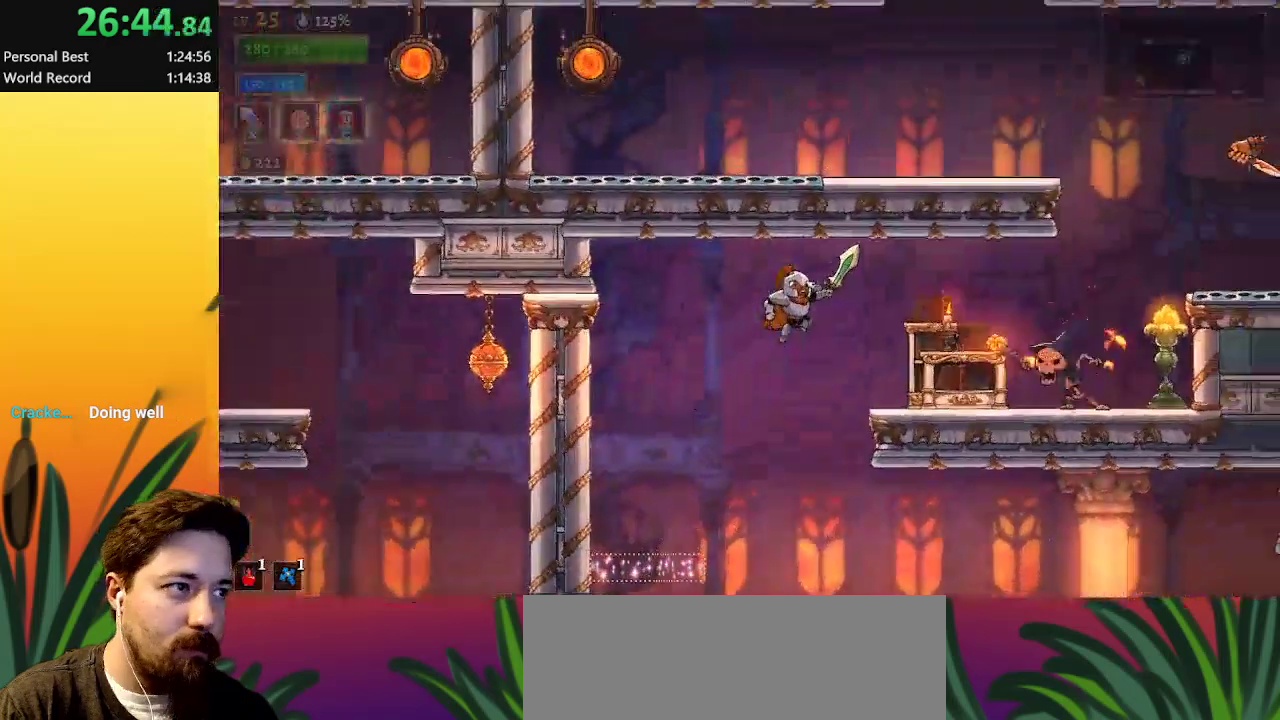
{"keys": ["down", "right"], "events": [[150, "d", "down"], [200, "z", "up"], [383, "d", "up"], [483, "down", "down"]]}
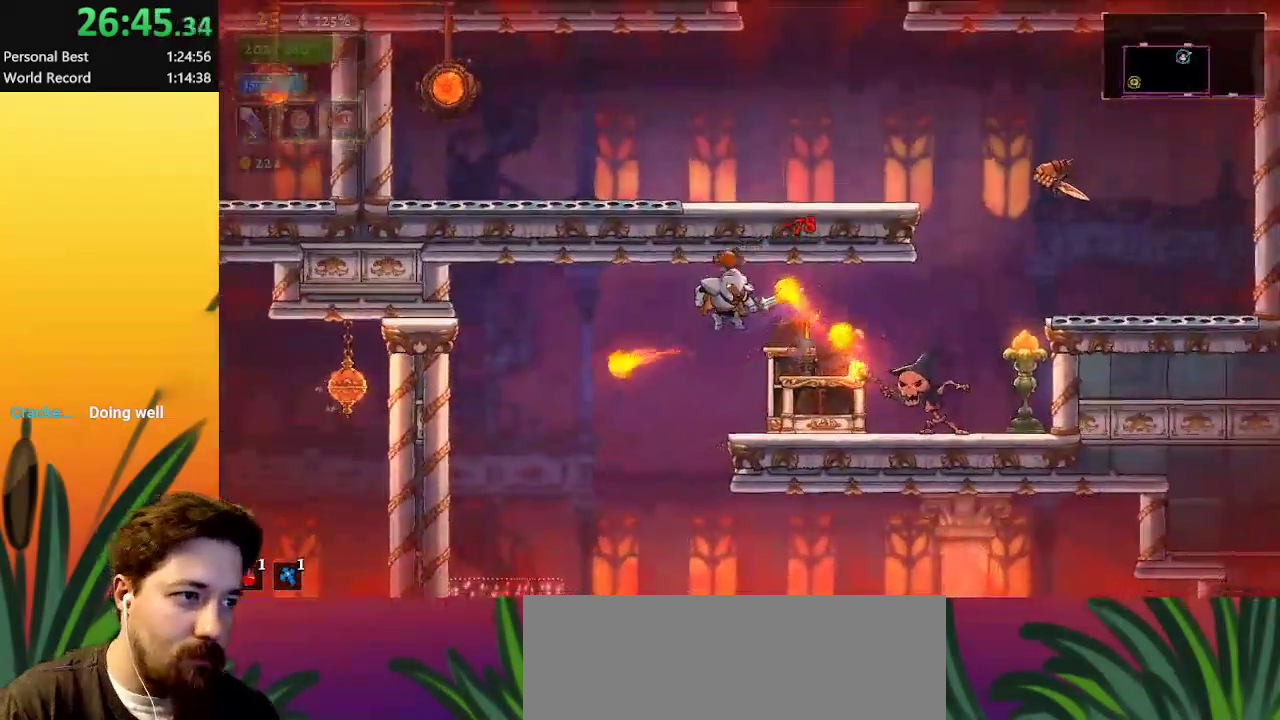
{"keys": ["right"], "events": [[167, "down", "up"], [217, "d", "down"], [500, "d", "up"]]}
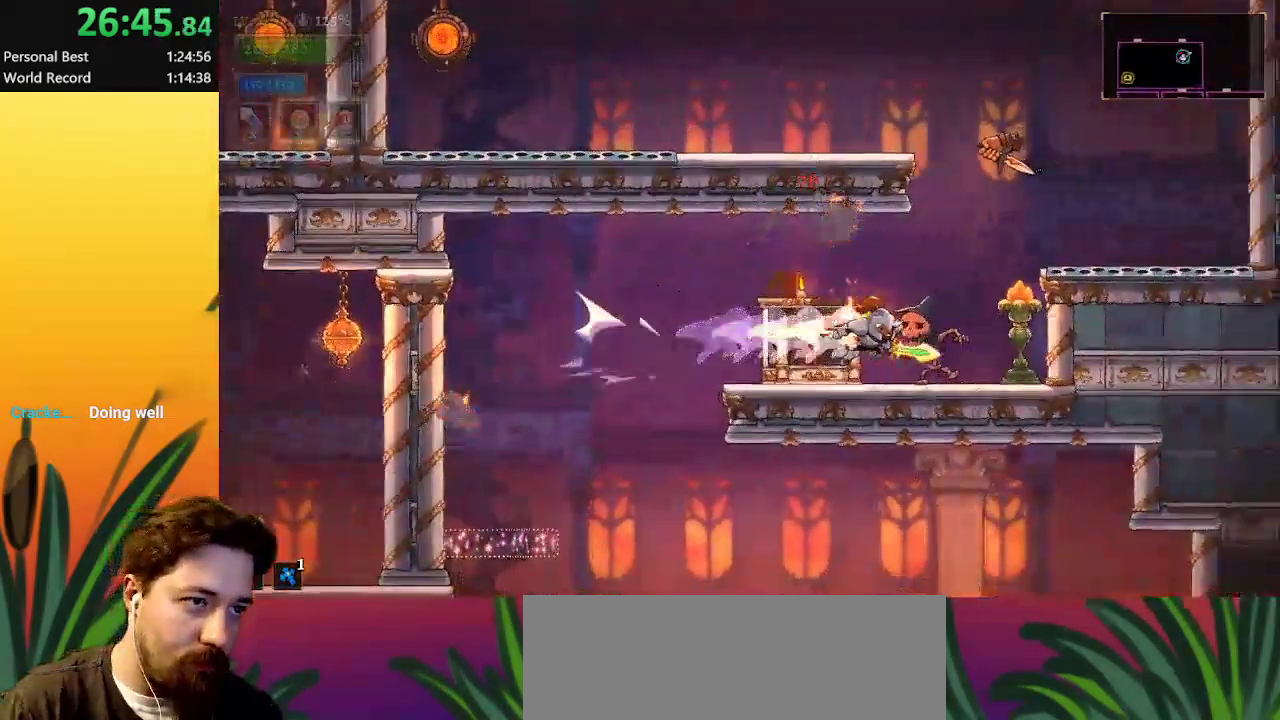
{"keys": ["left", "z"], "events": [[50, "down", "down"], [250, "down", "up"], [283, "right", "up"], [417, "z", "down"], [483, "left", "down"]]}
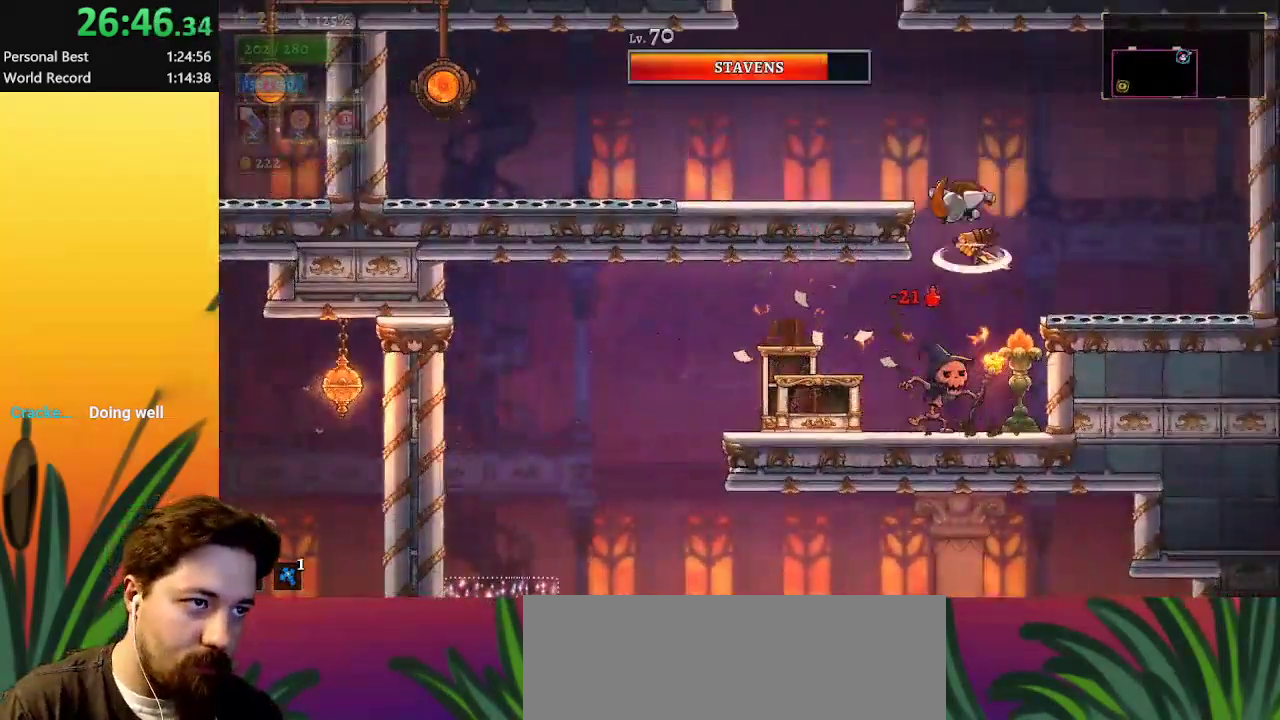
{"keys": [], "events": [[217, "z", "up"], [500, "left", "up"]]}
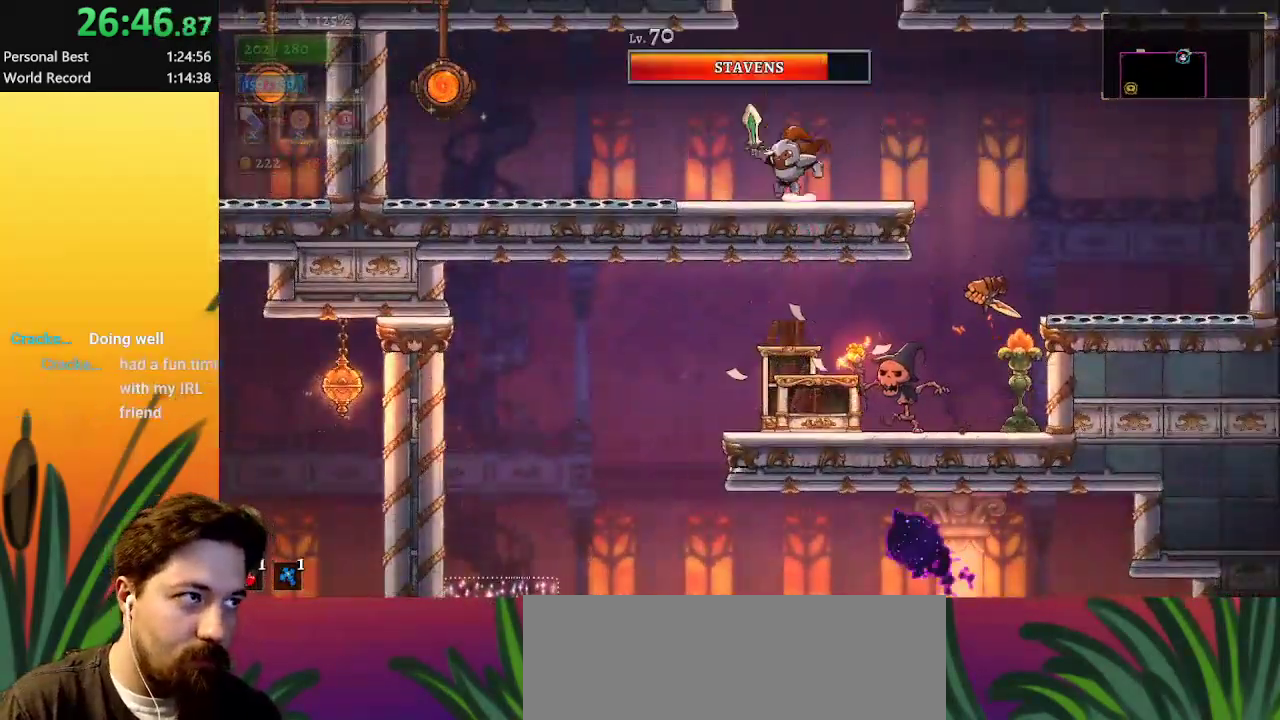
{"keys": [], "events": [[50, "z", "down"], [383, "z", "up"]]}
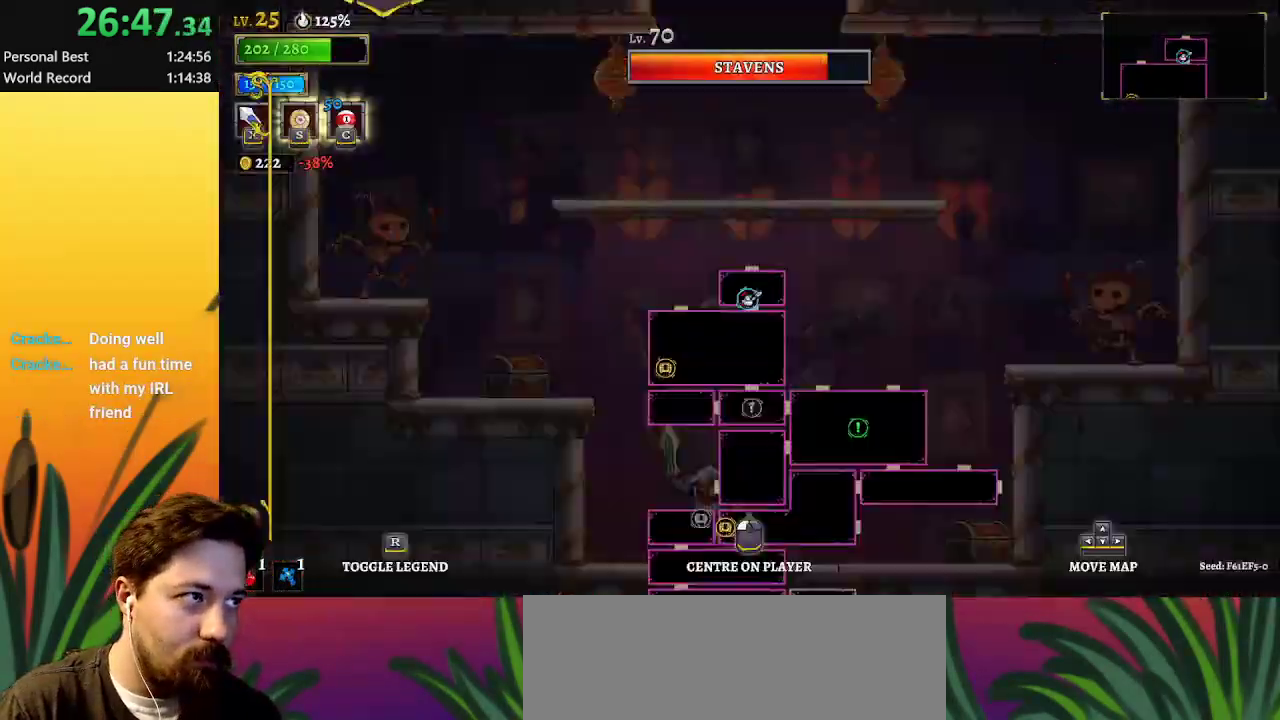
{"keys": [], "events": []}
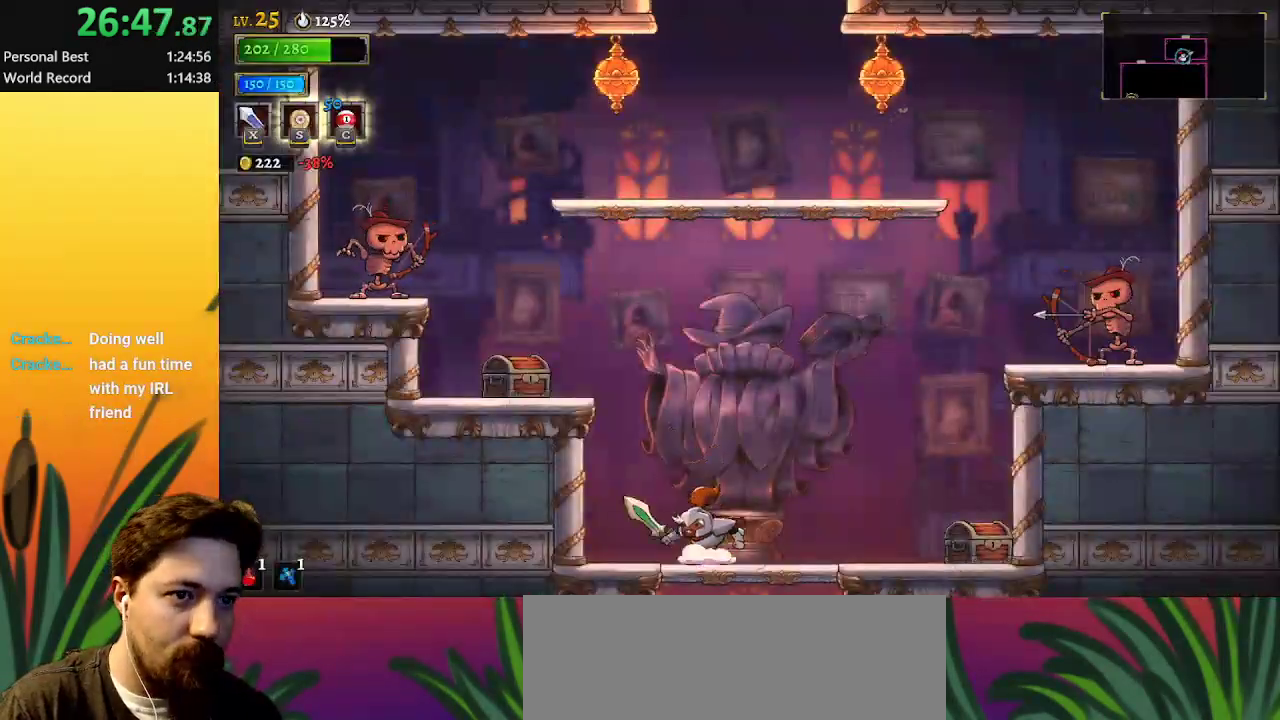
{"keys": [], "events": [[100, "z", "down"], [467, "z", "up"]]}
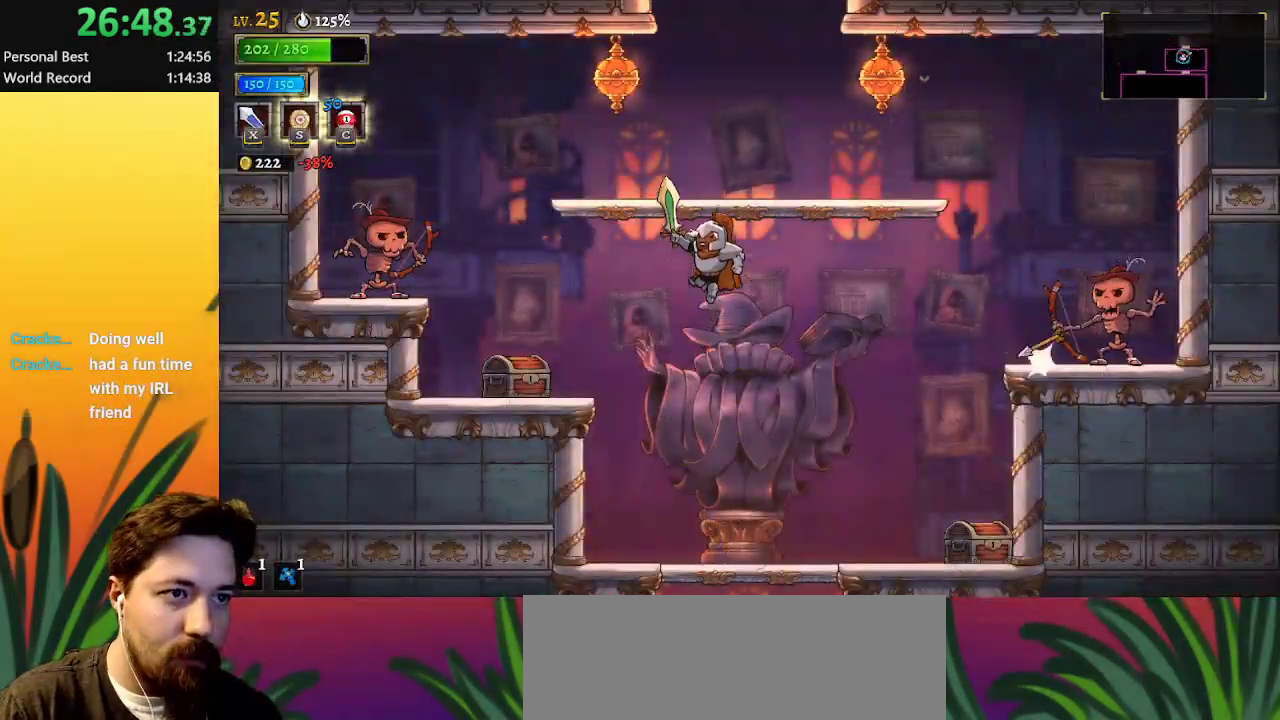
{"keys": [], "events": [[17, "z", "down"], [200, "right", "down"], [300, "z", "up"], [483, "right", "up"]]}
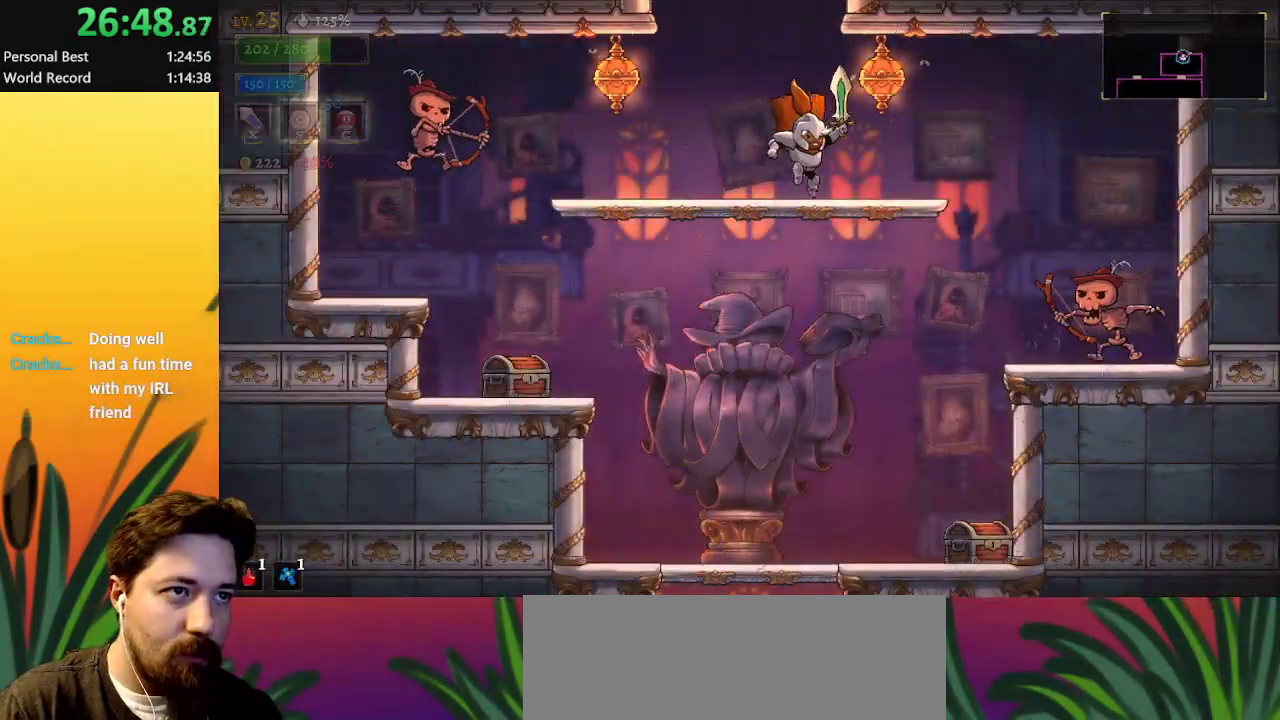
{"keys": [], "events": [[83, "z", "down"], [133, "left", "down"], [267, "left", "up"], [367, "z", "up"]]}
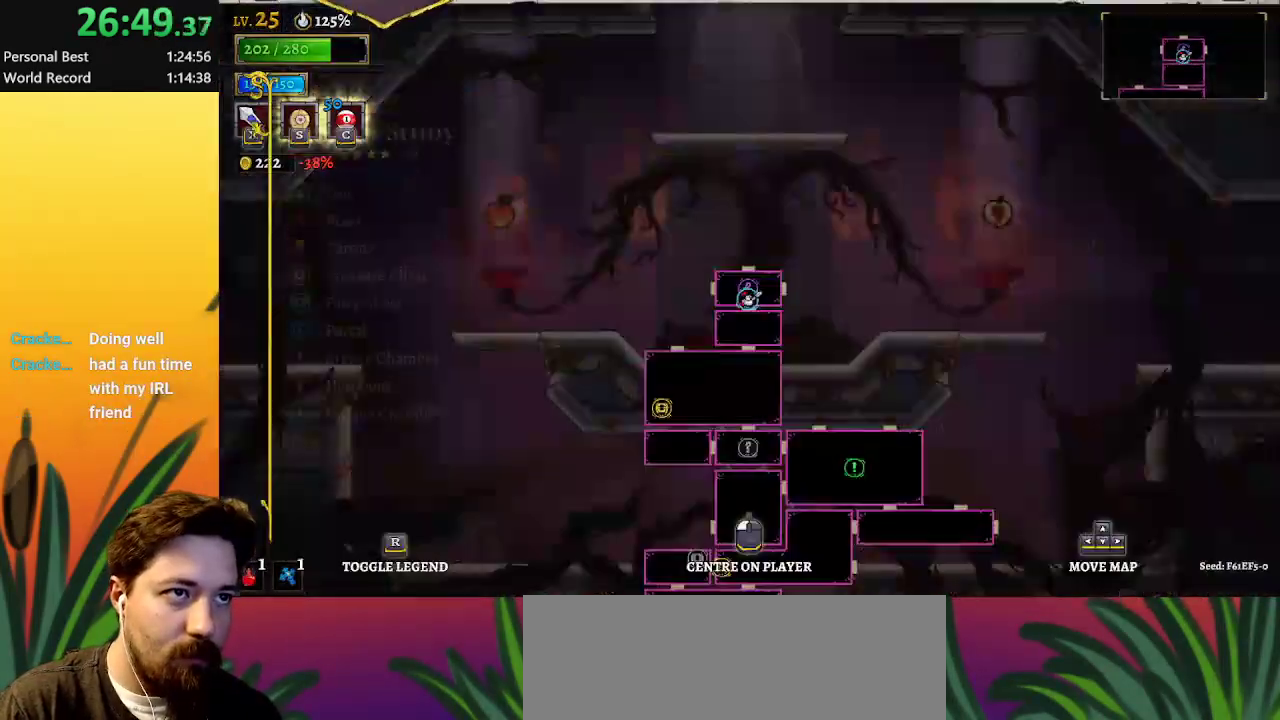
{"keys": ["left"], "events": [[333, "left", "down"]]}
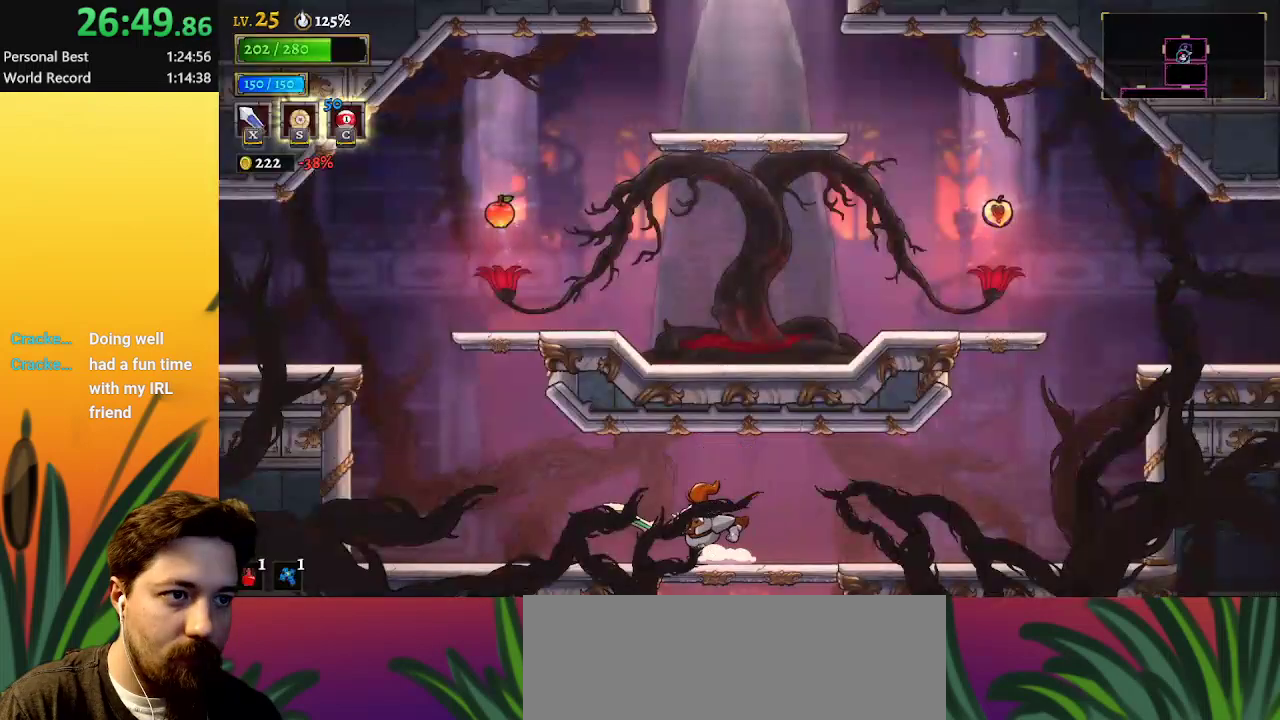
{"keys": ["left", "z"], "events": [[400, "z", "down"]]}
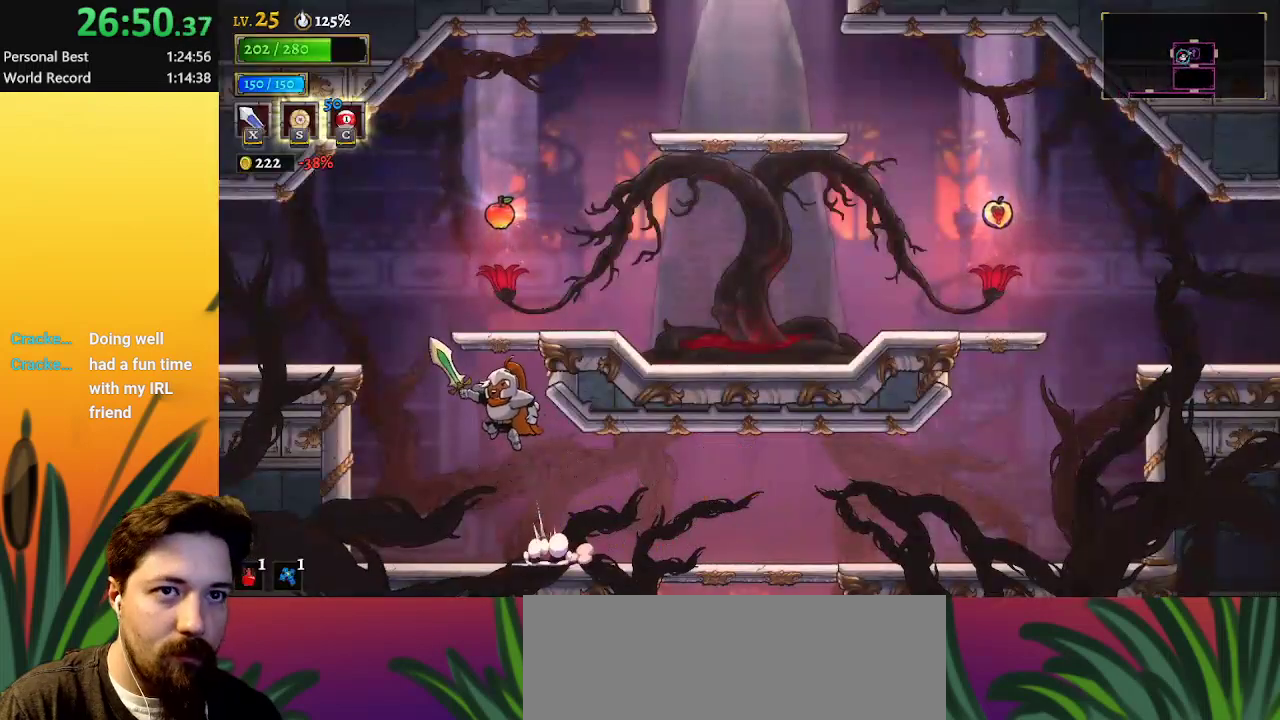
{"keys": ["up"], "events": [[33, "left", "up"], [183, "z", "up"], [467, "up", "down"]]}
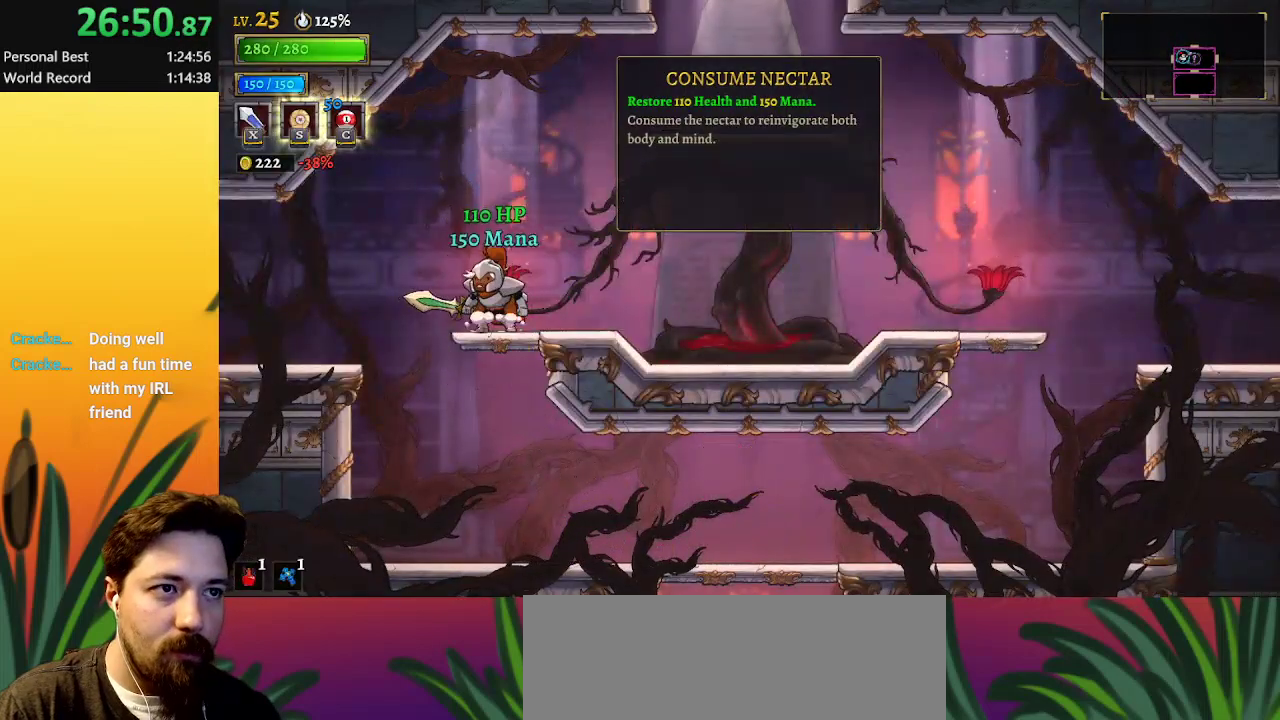
{"keys": ["a", "left"], "events": [[100, "a", "down"], [100, "up", "up"], [150, "left", "down"]]}
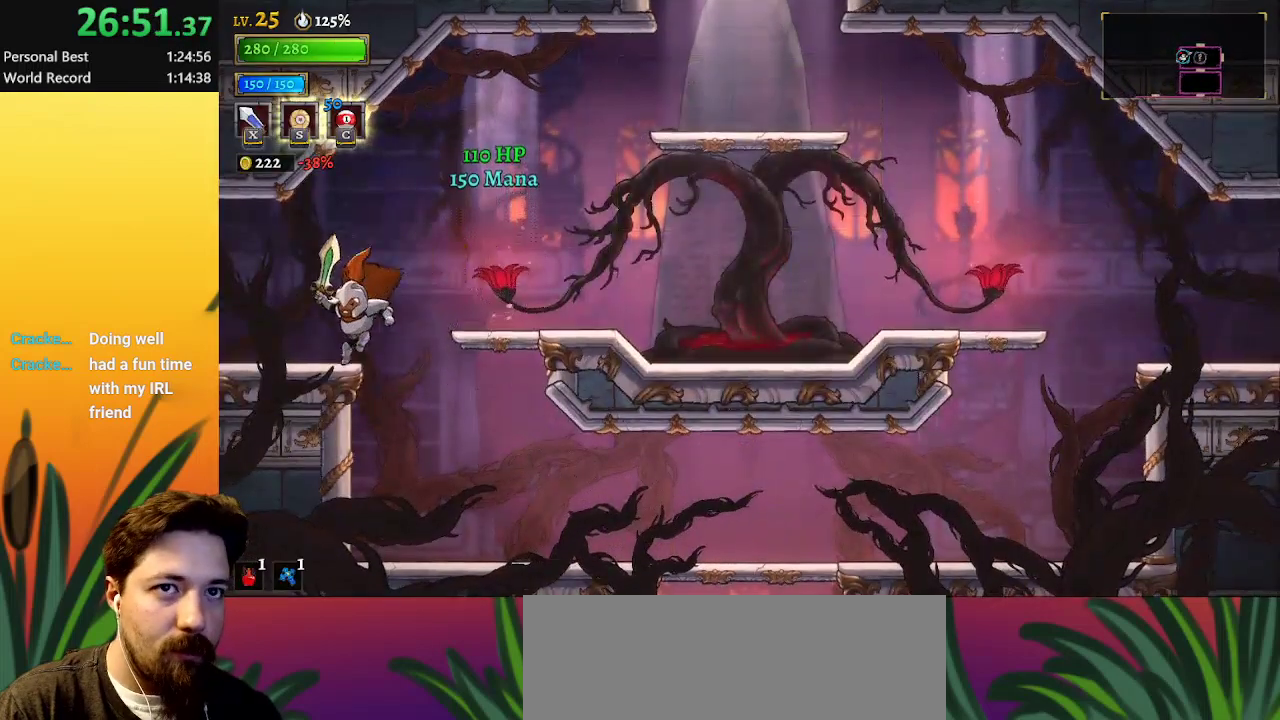
{"keys": ["left"], "events": [[17, "a", "up"]]}
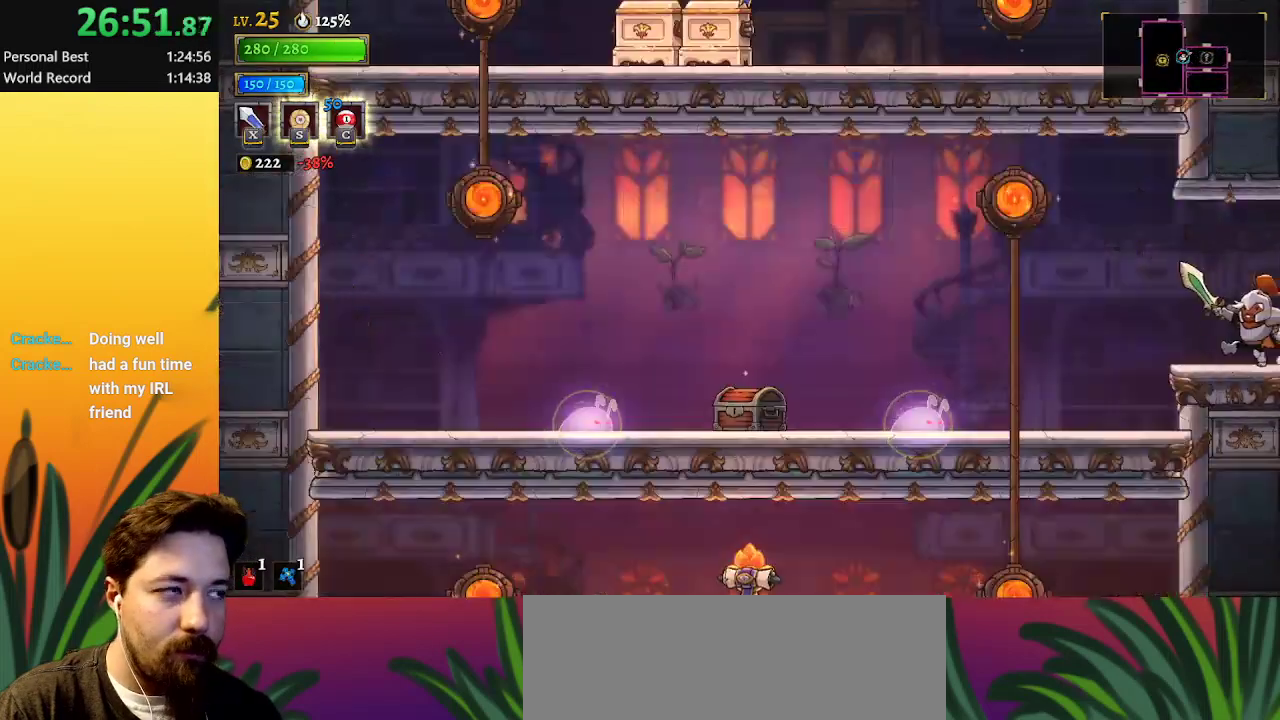
{"keys": [], "events": [[183, "left", "up"]]}
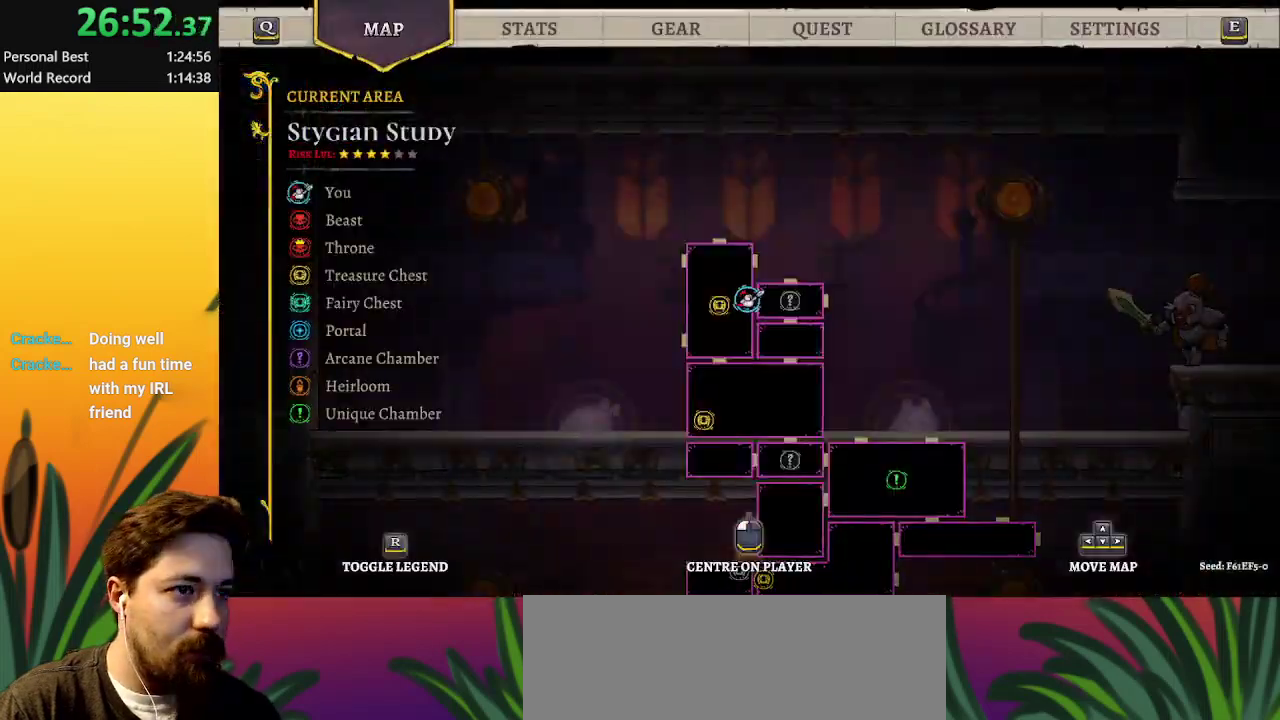
{"keys": ["right"], "events": [[200, "right", "down"]]}
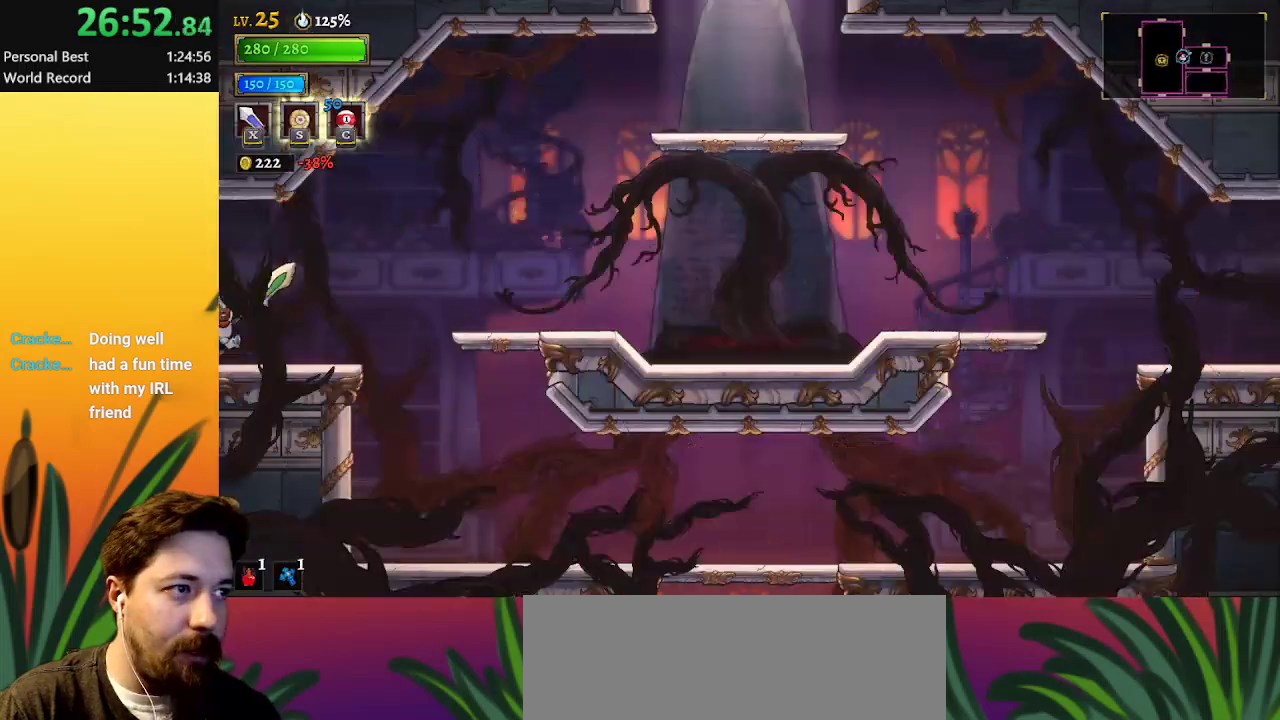
{"keys": ["d", "right"], "events": [[217, "z", "down"], [467, "d", "down"], [500, "z", "up"]]}
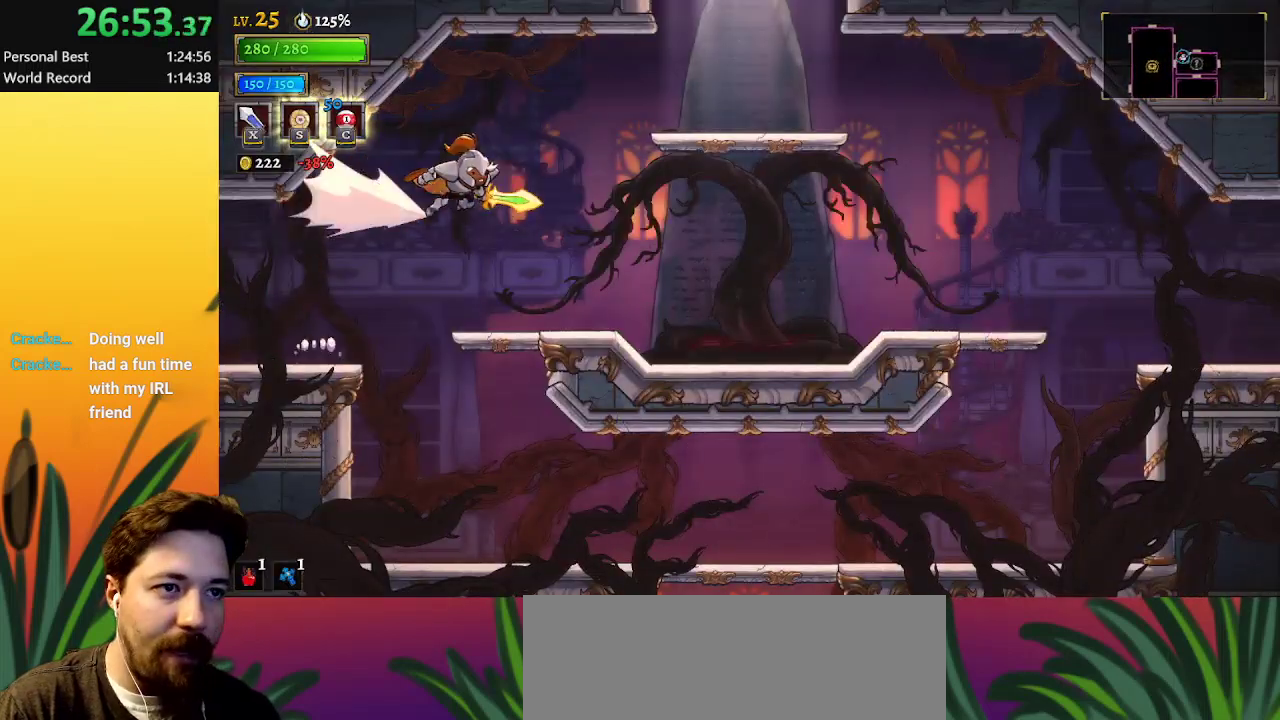
{"keys": ["right"], "events": [[100, "d", "up"], [283, "z", "down"], [467, "z", "up"]]}
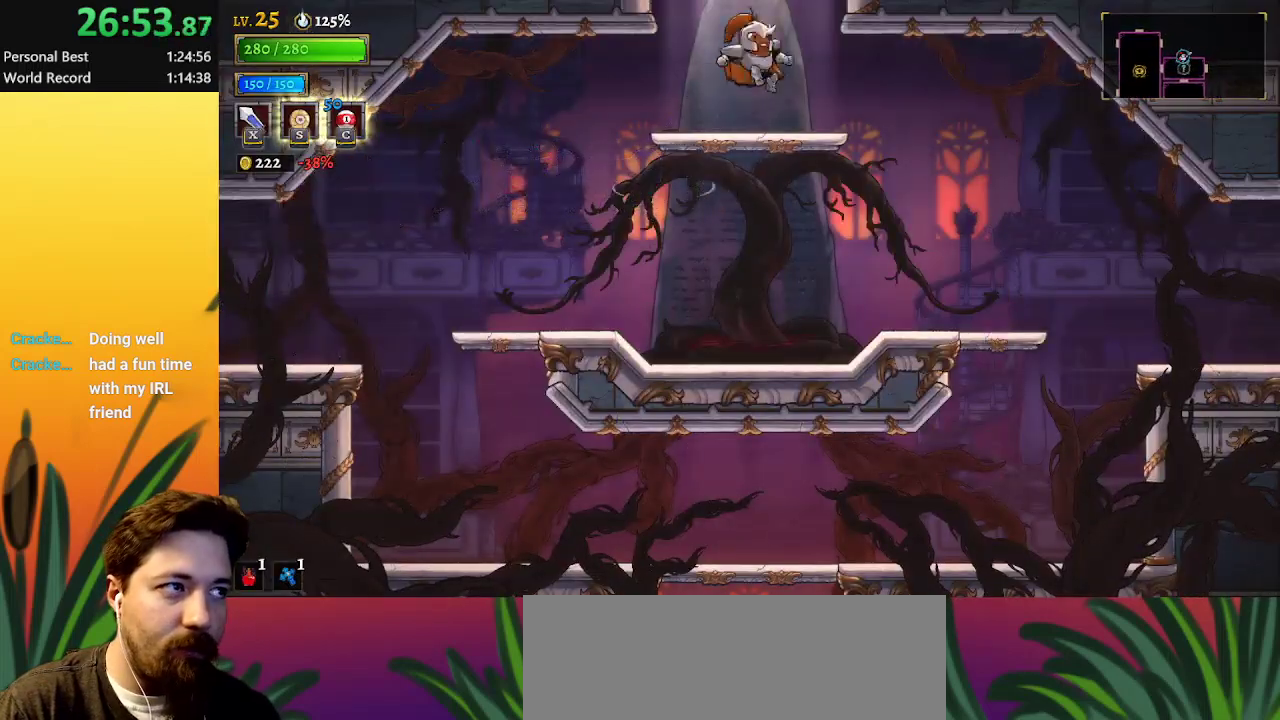
{"keys": [], "events": [[67, "right", "up"], [167, "left", "down"], [300, "left", "up"], [300, "z", "down"], [433, "z", "up"]]}
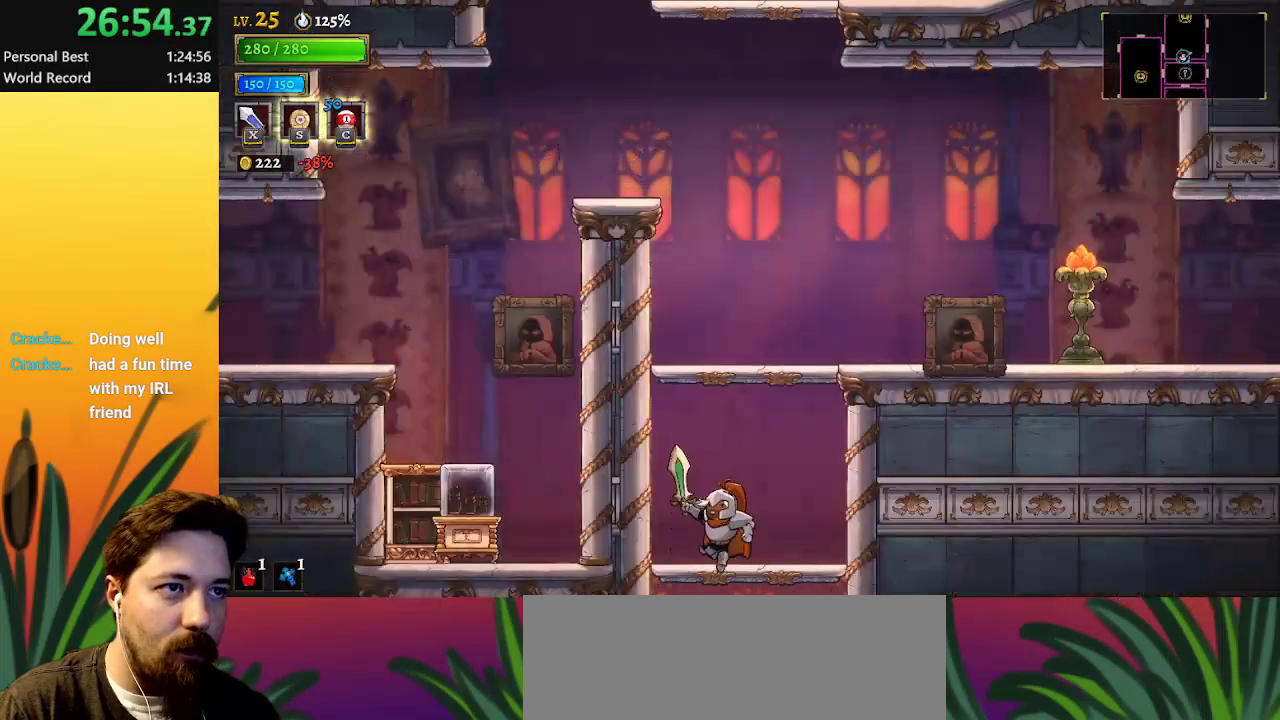
{"keys": [], "events": []}
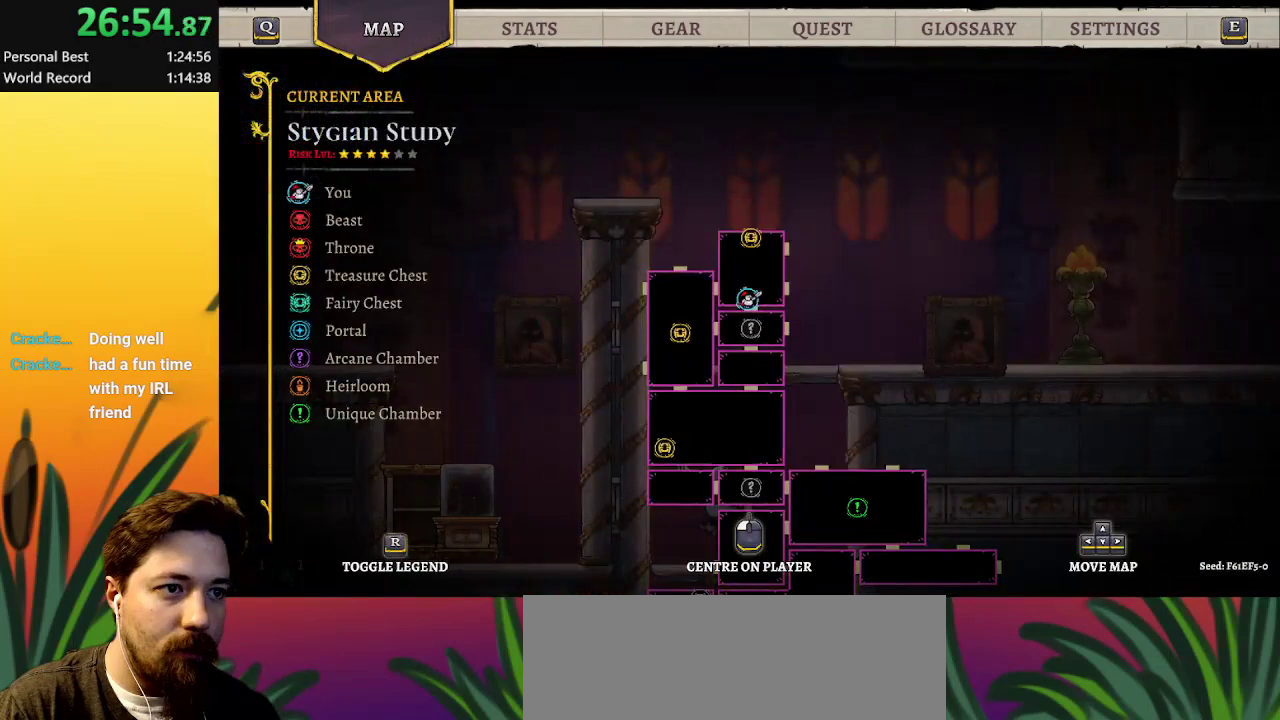
{"keys": ["z"], "events": [[383, "z", "down"]]}
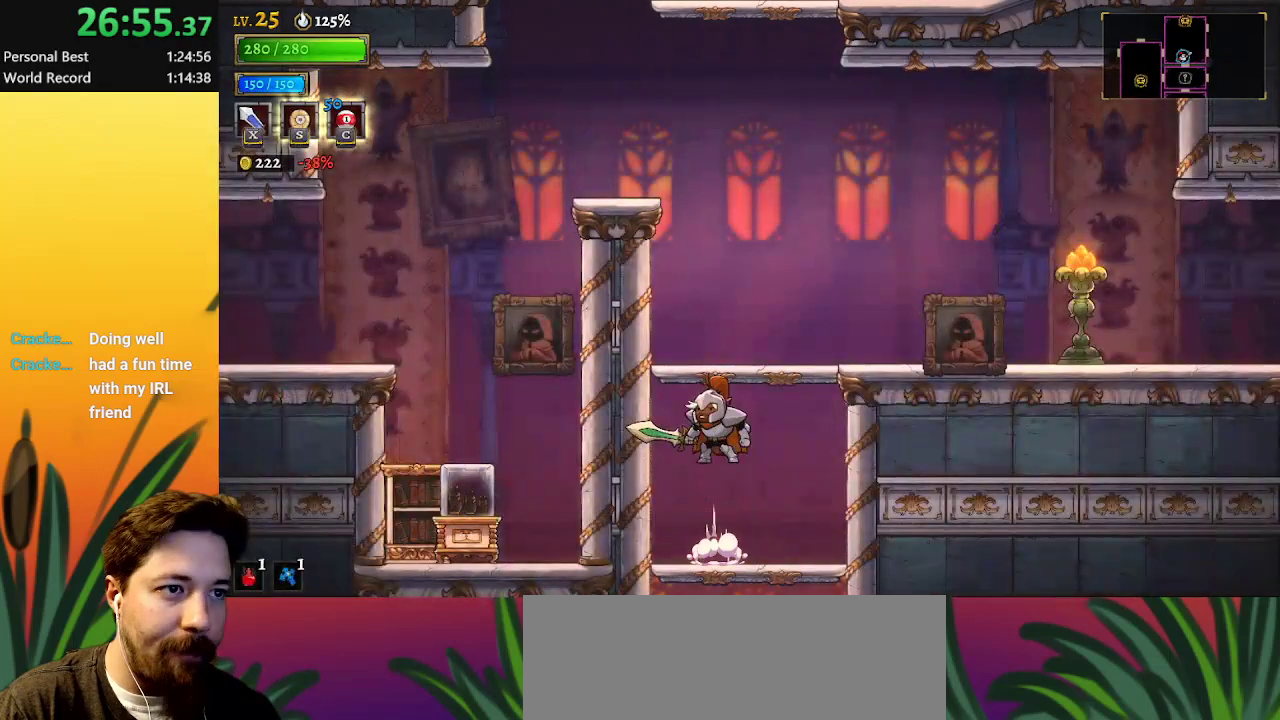
{"keys": [], "events": [[217, "z", "up"]]}
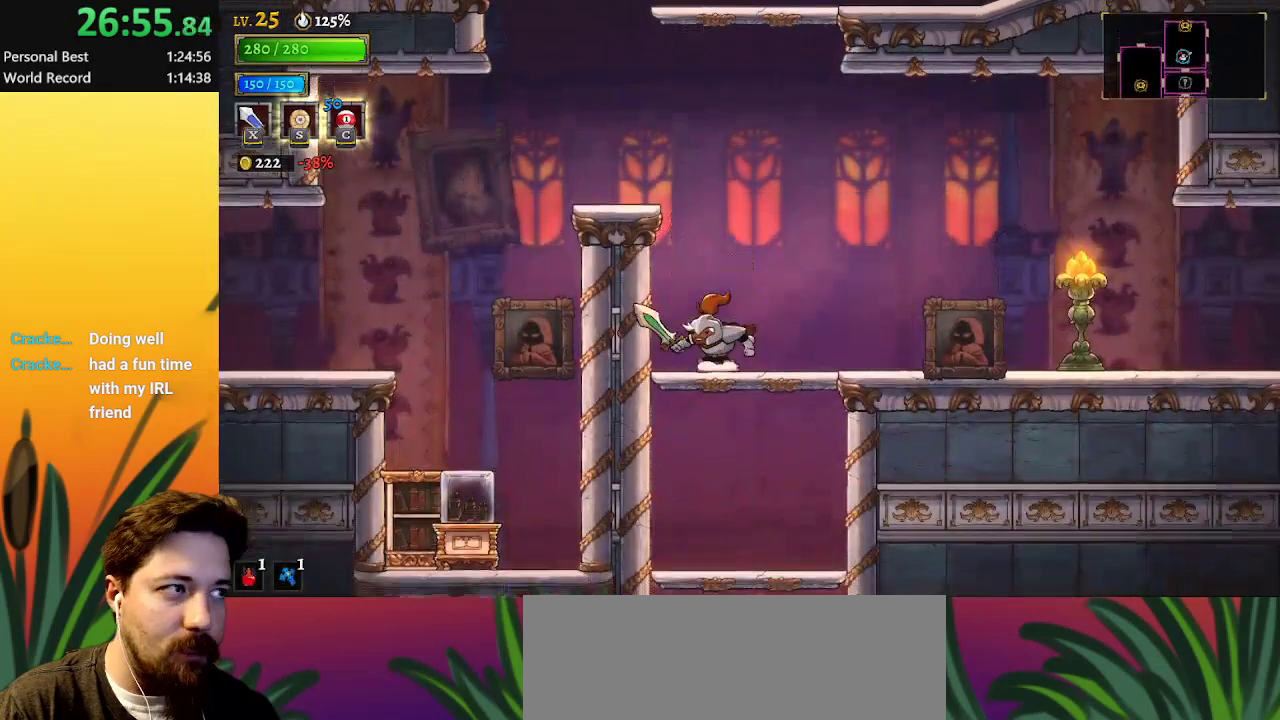
{"keys": ["down"], "events": [[333, "down", "down"]]}